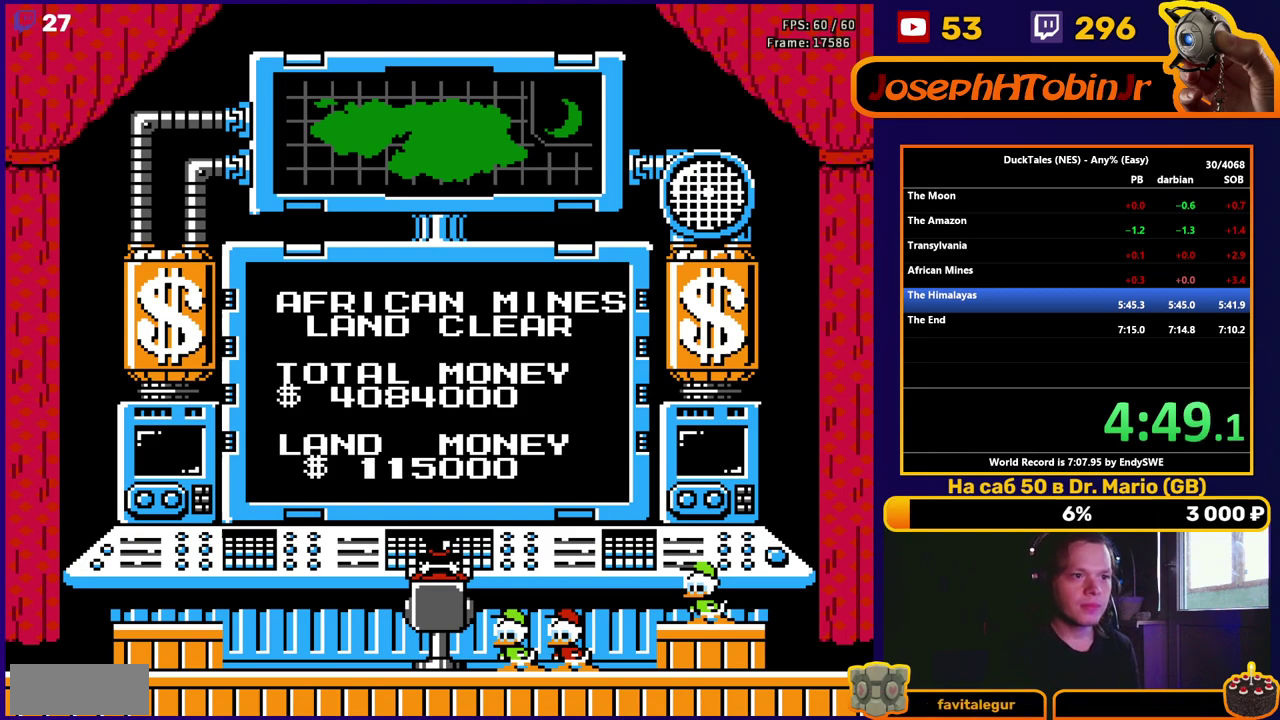
Gameplay with a controller (Nintendo layout); each line is a JSON object with the inputs held at the frame after it. "events" lists button and stick changes between this image and that frame as [ms after this image, input, new state], when the widget could be followed in between. Not read: L3 R3.
{"buttons": ["A"], "events": [[433, "A", "down"]]}
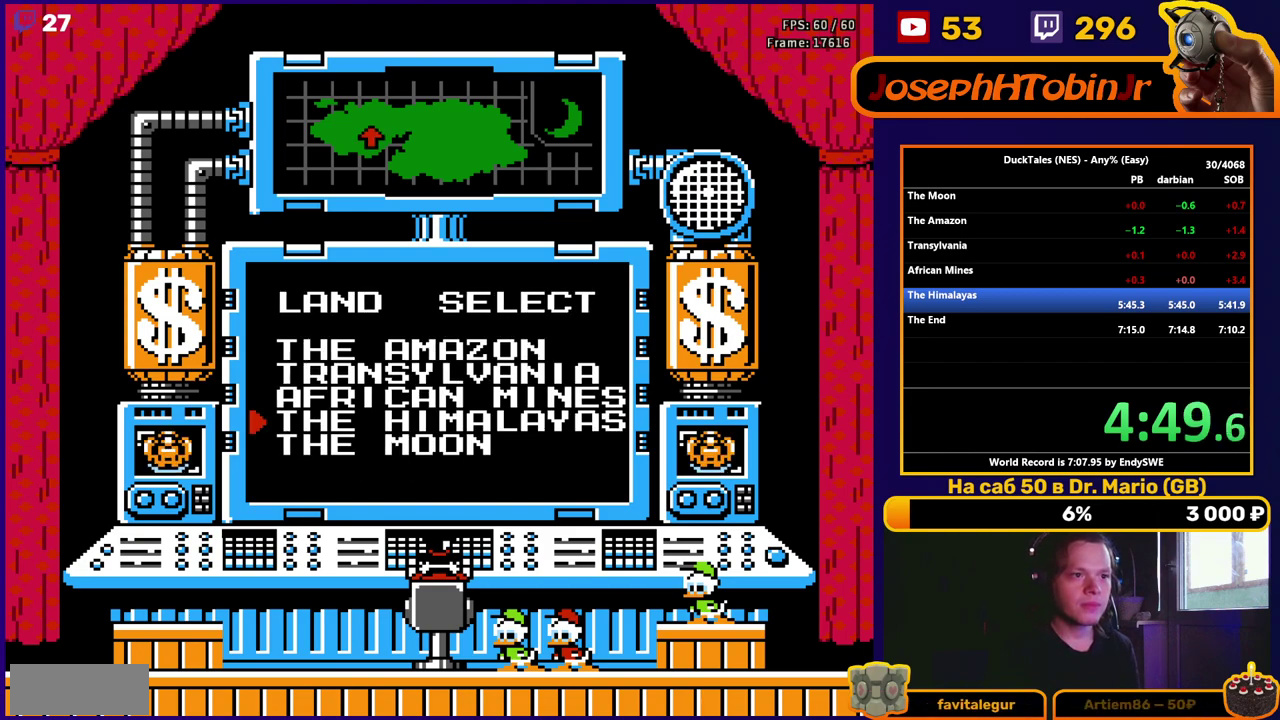
{"buttons": ["DPAD_RIGHT"], "events": [[17, "A", "up"], [83, "A", "down"], [150, "A", "up"], [200, "A", "down"], [300, "A", "up"], [350, "DPAD_RIGHT", "down"]]}
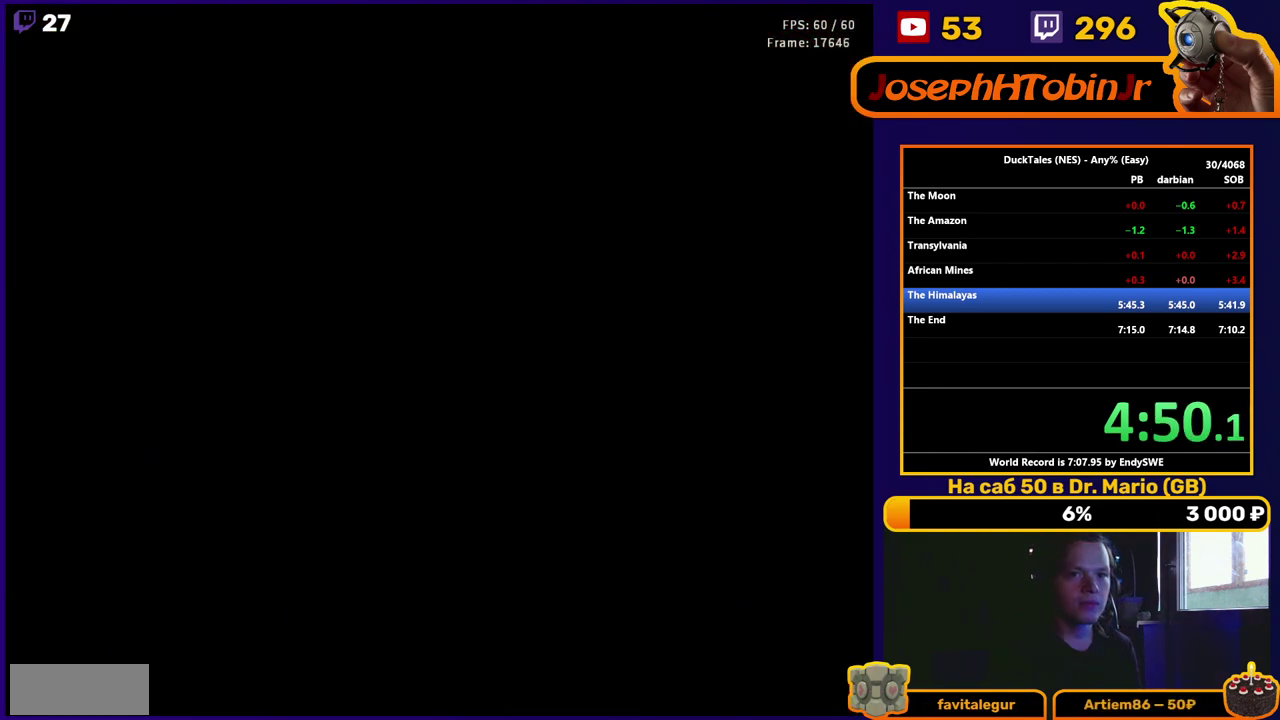
{"buttons": ["DPAD_RIGHT"], "events": []}
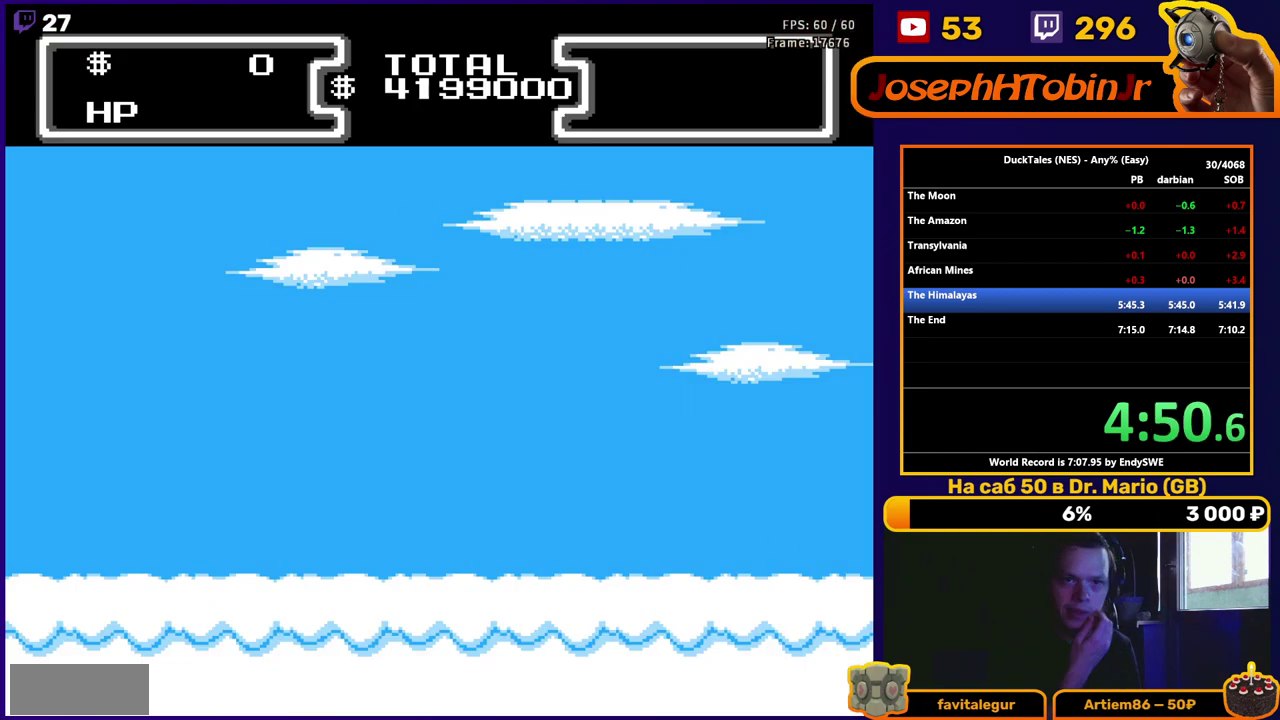
{"buttons": ["DPAD_RIGHT"], "events": []}
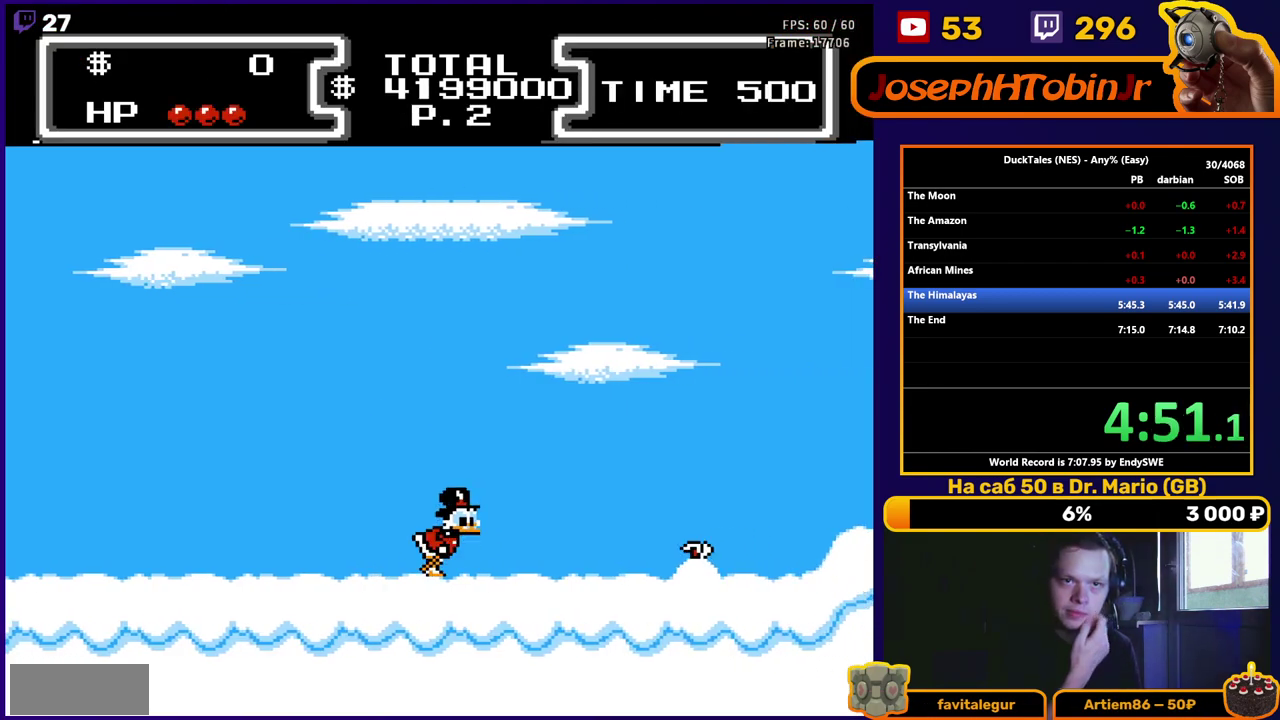
{"buttons": ["DPAD_RIGHT"], "events": []}
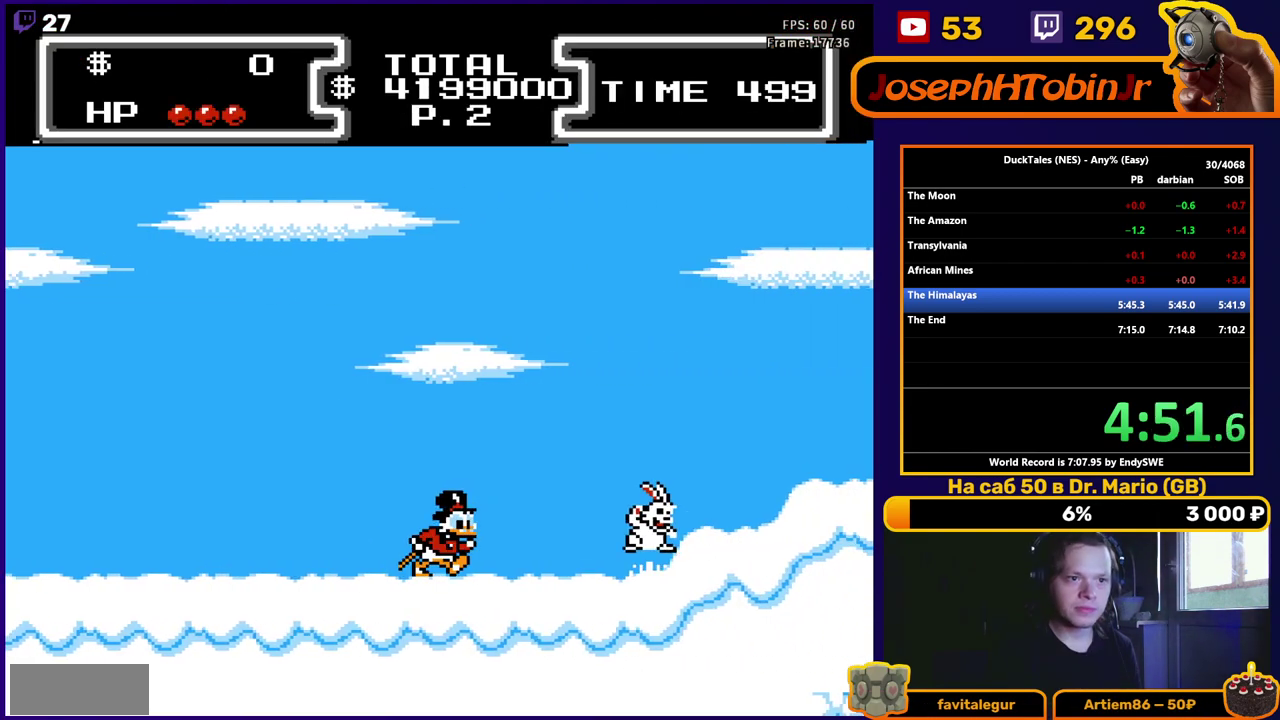
{"buttons": ["A", "DPAD_RIGHT"], "events": [[100, "A", "down"]]}
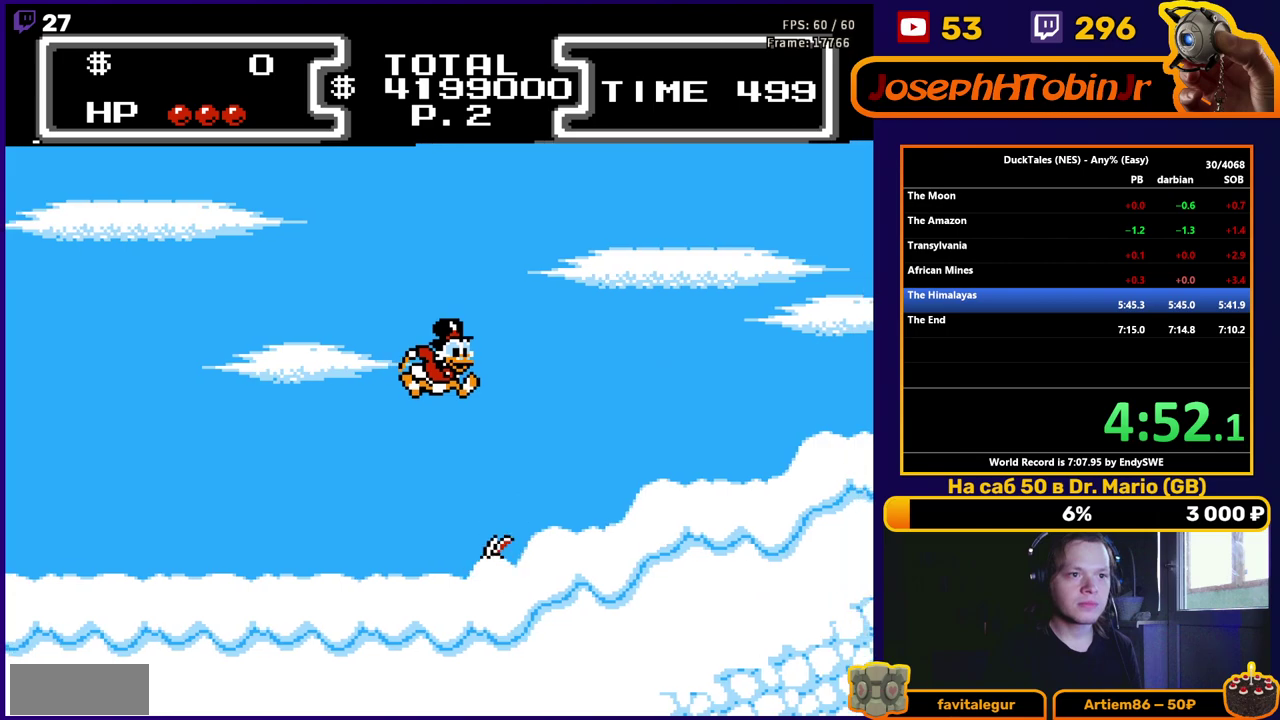
{"buttons": ["A", "DPAD_RIGHT"], "events": [[33, "A", "up"], [367, "A", "down"]]}
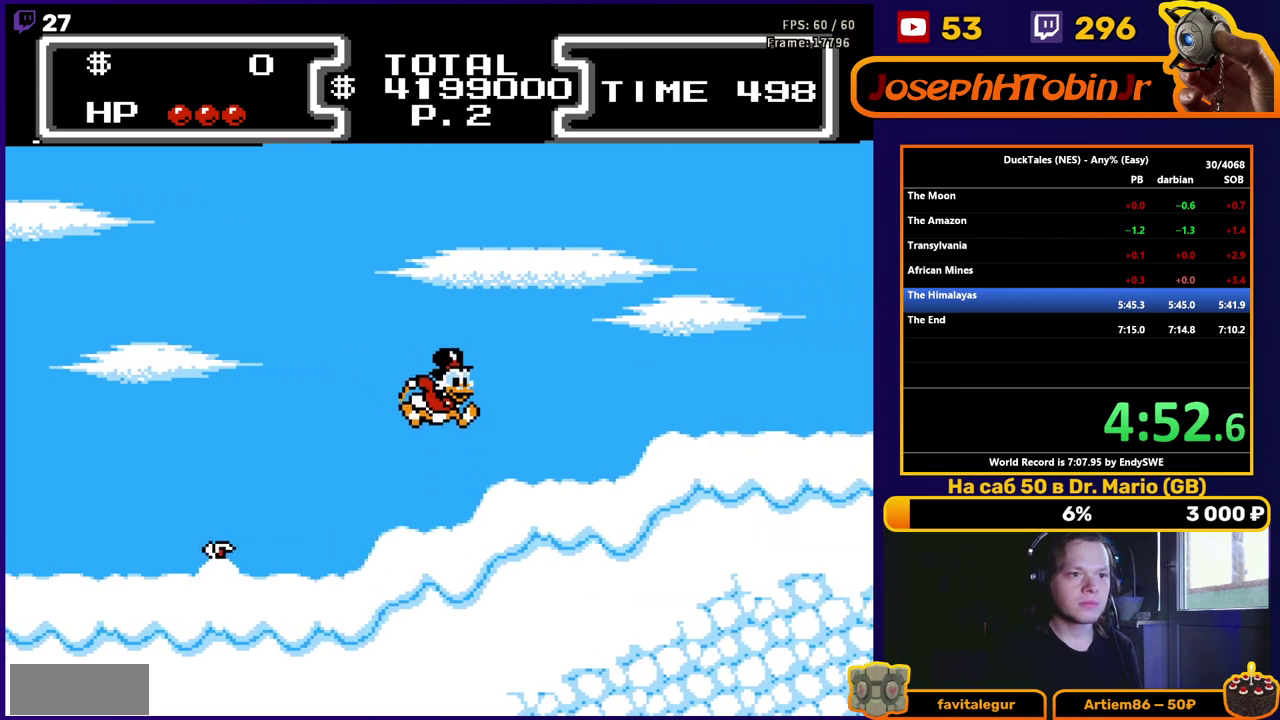
{"buttons": ["DPAD_RIGHT"], "events": [[17, "A", "up"], [300, "A", "down"], [500, "A", "up"]]}
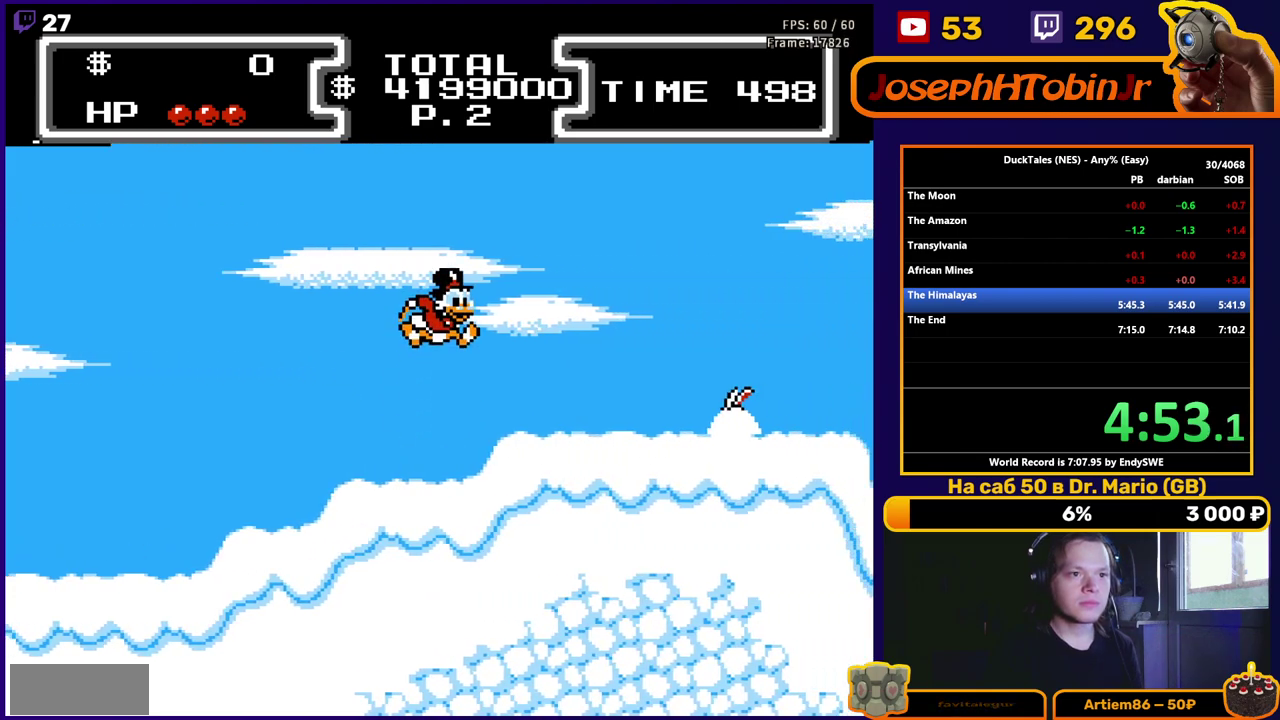
{"buttons": ["DPAD_RIGHT"], "events": []}
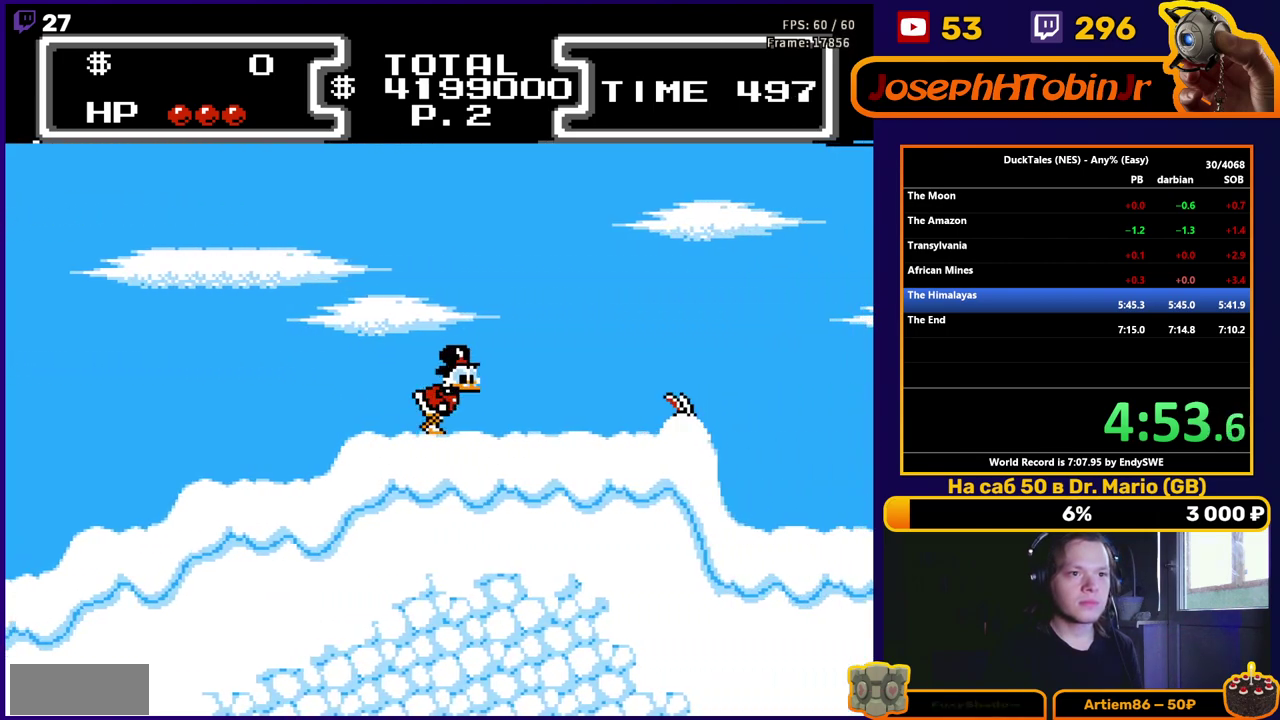
{"buttons": ["A", "DPAD_RIGHT"], "events": [[250, "A", "down"]]}
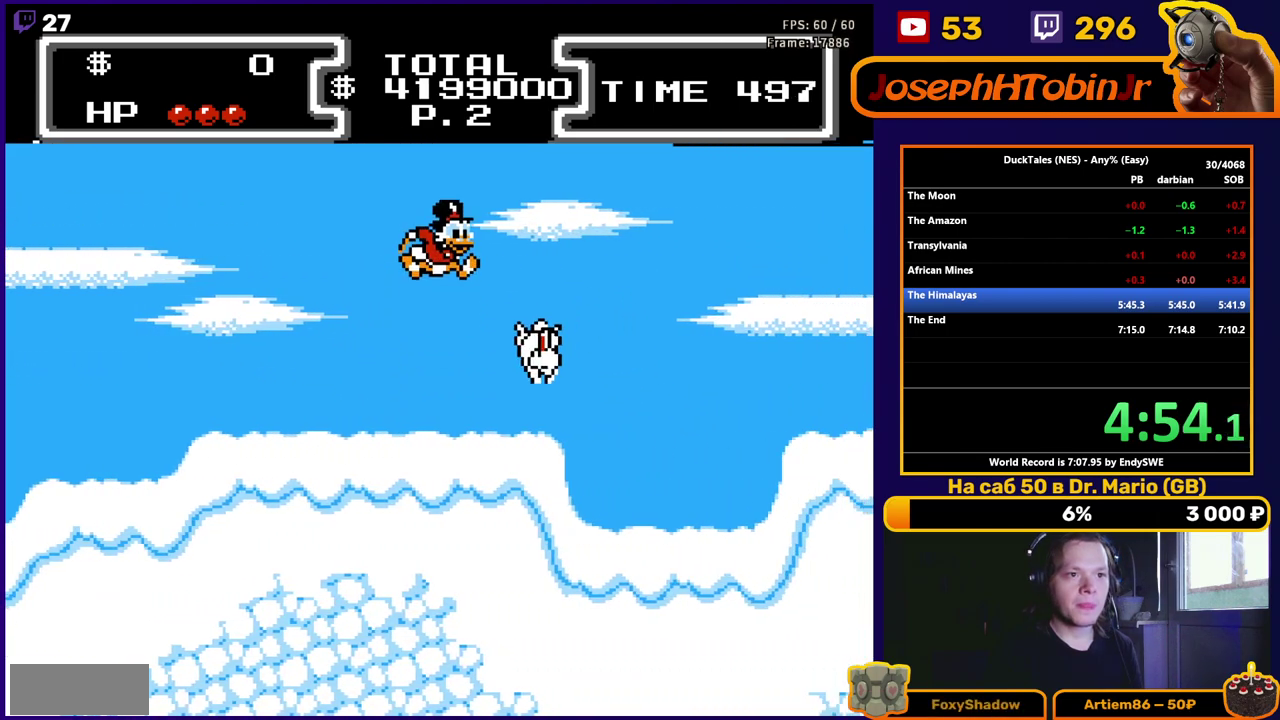
{"buttons": ["DPAD_RIGHT"], "events": [[417, "A", "up"]]}
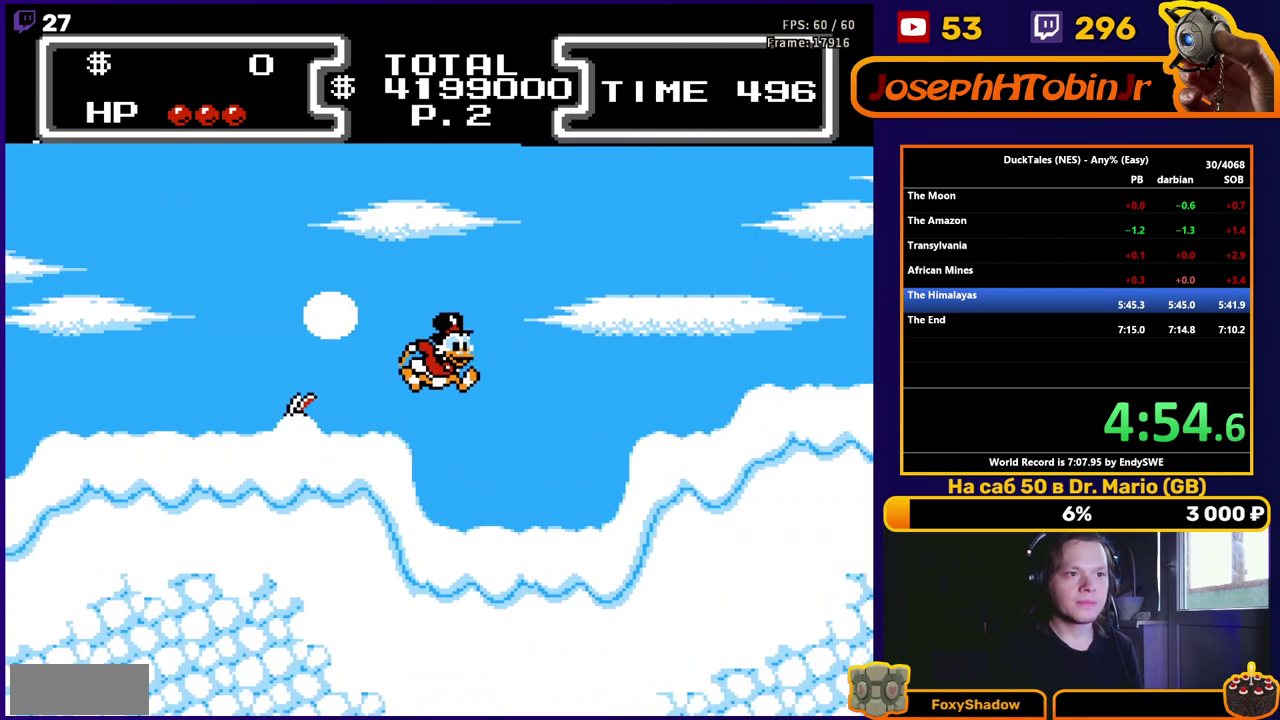
{"buttons": ["DPAD_RIGHT"], "events": [[267, "A", "down"], [467, "A", "up"]]}
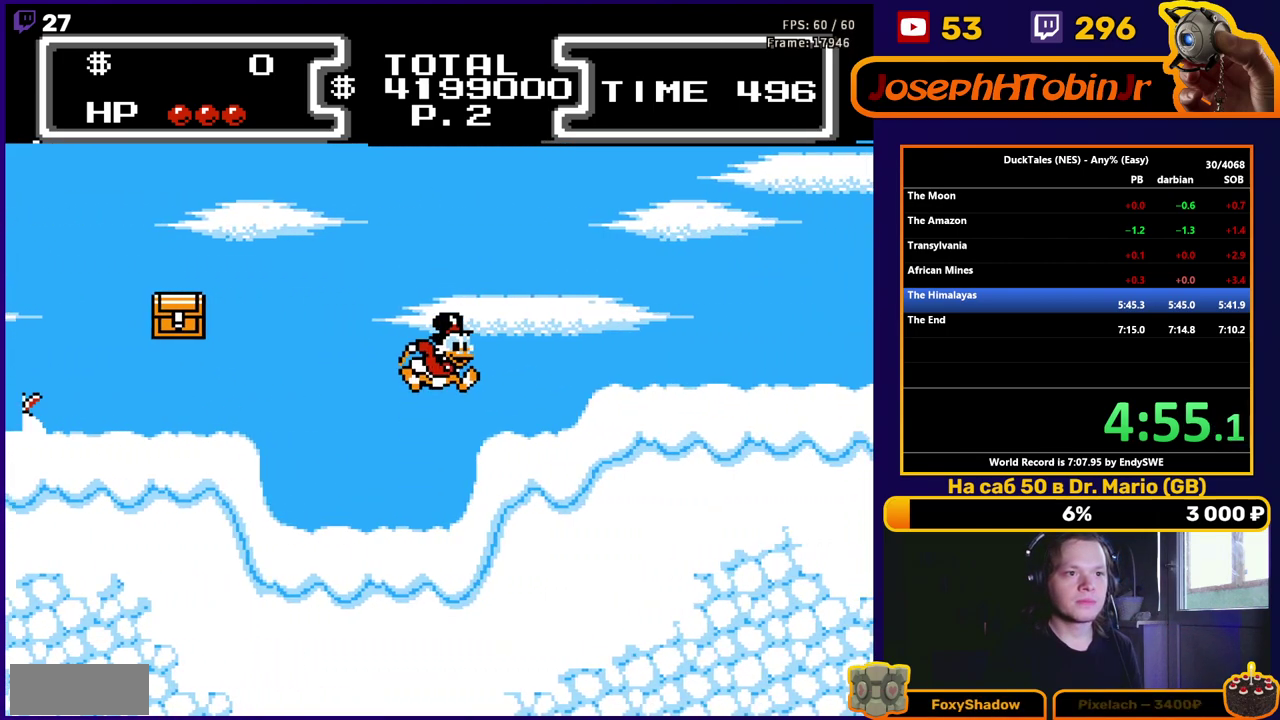
{"buttons": ["DPAD_RIGHT"], "events": [[183, "A", "down"], [367, "A", "up"]]}
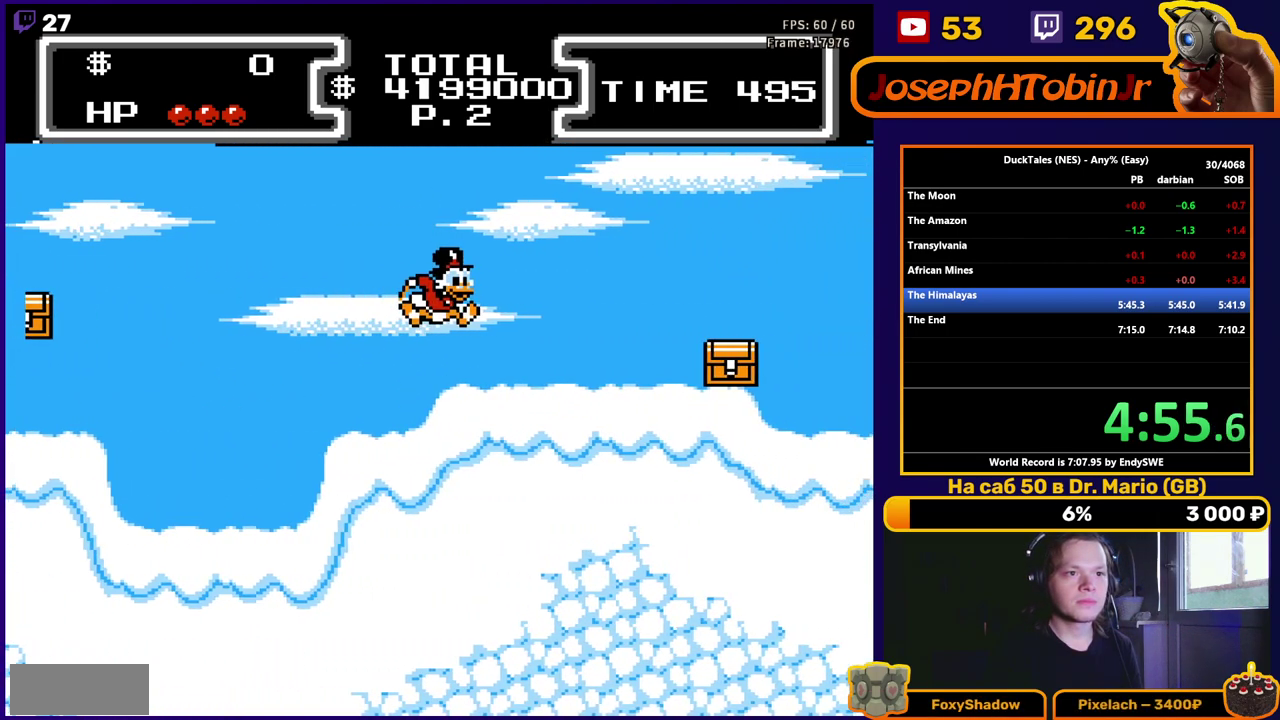
{"buttons": ["A", "DPAD_RIGHT"], "events": [[300, "A", "down"]]}
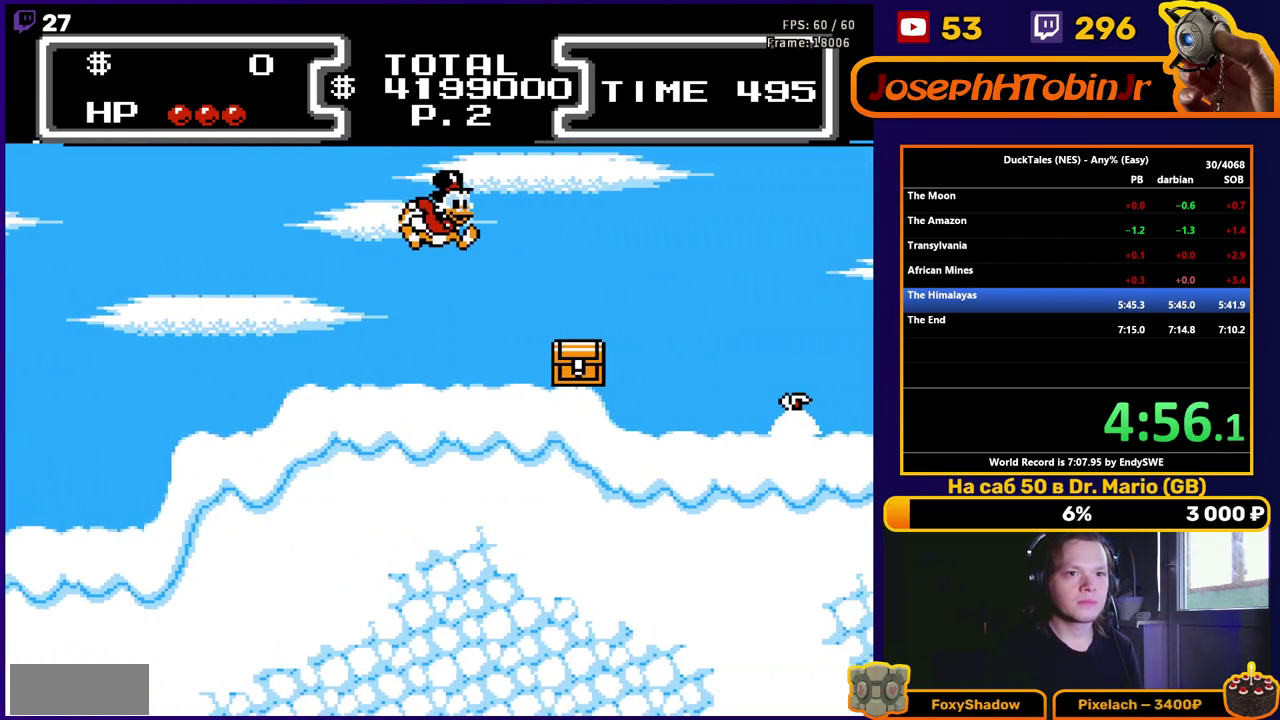
{"buttons": ["DPAD_RIGHT"], "events": [[167, "A", "up"]]}
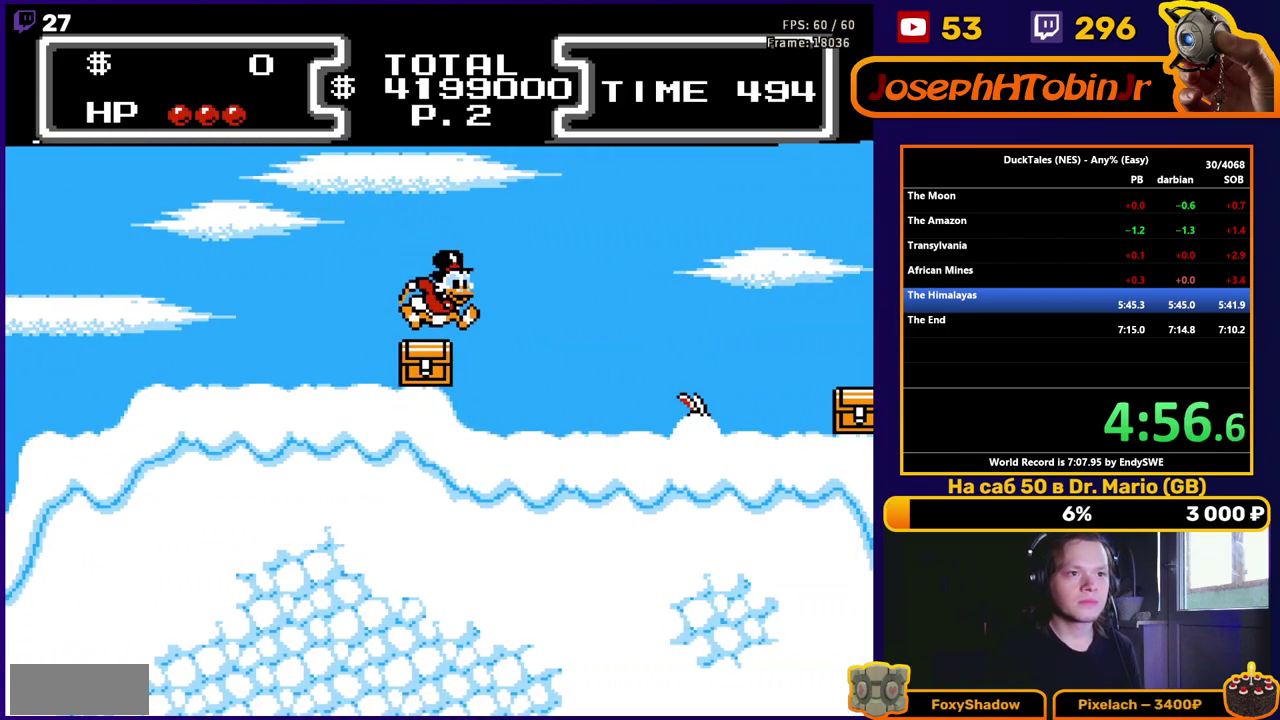
{"buttons": ["DPAD_RIGHT"], "events": []}
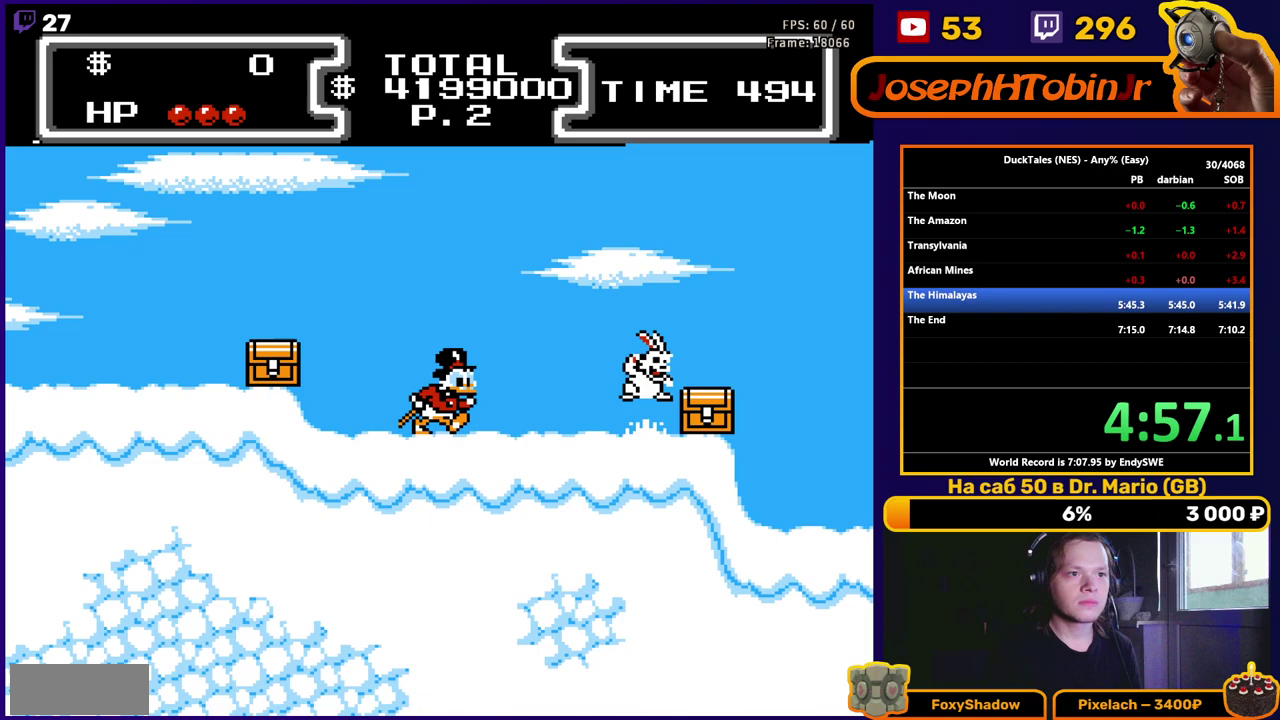
{"buttons": ["A", "DPAD_RIGHT"], "events": [[83, "DPAD_RIGHT", "up"], [150, "DPAD_RIGHT", "down"], [283, "A", "down"]]}
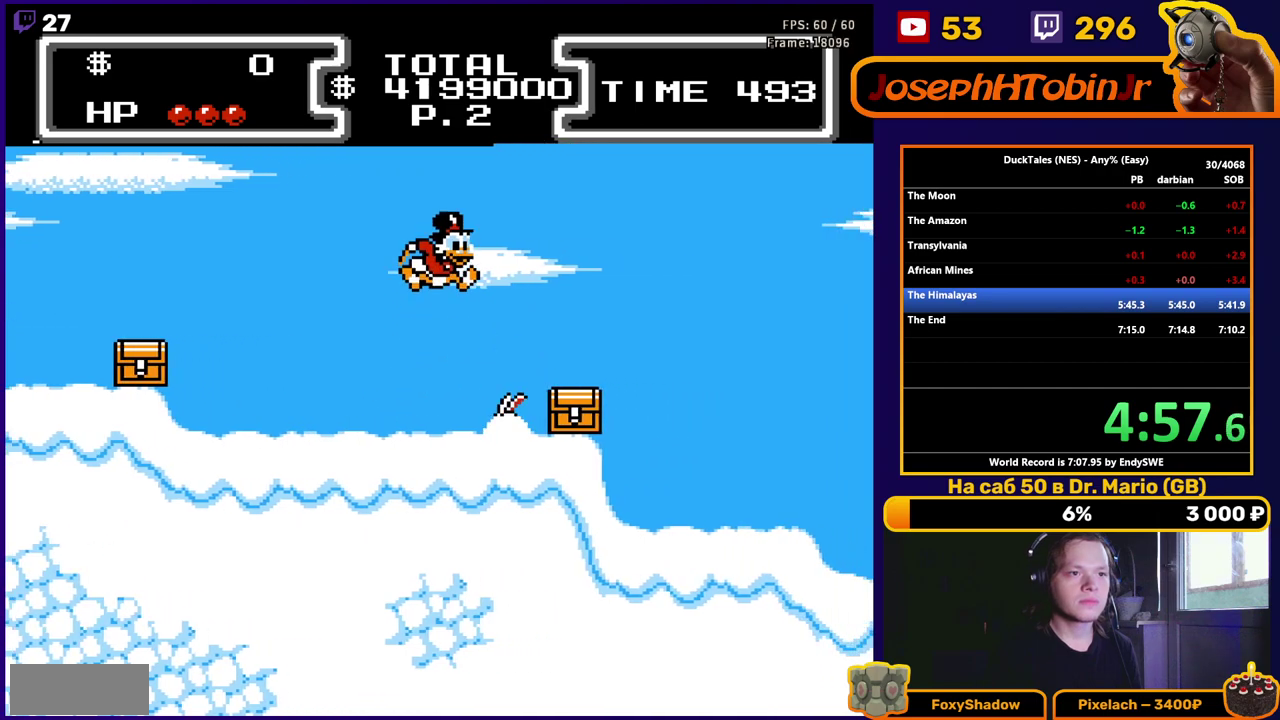
{"buttons": ["DPAD_RIGHT"], "events": [[250, "A", "up"]]}
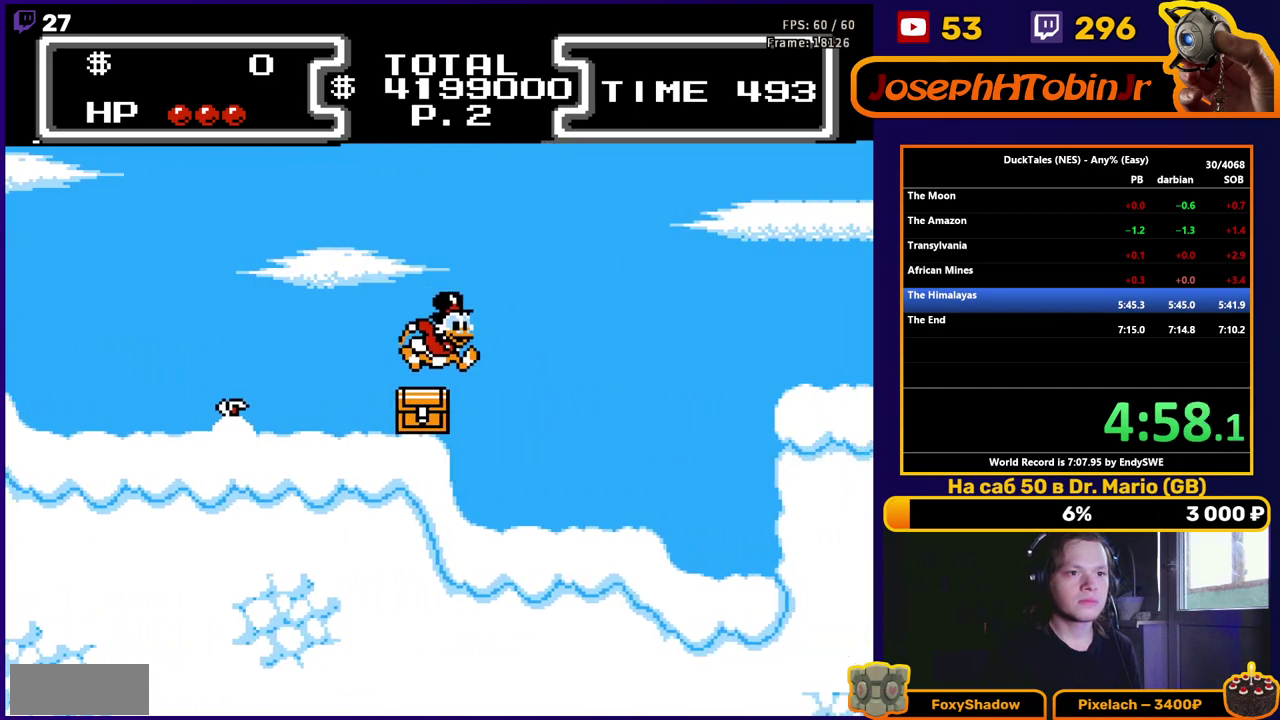
{"buttons": ["DPAD_RIGHT"], "events": []}
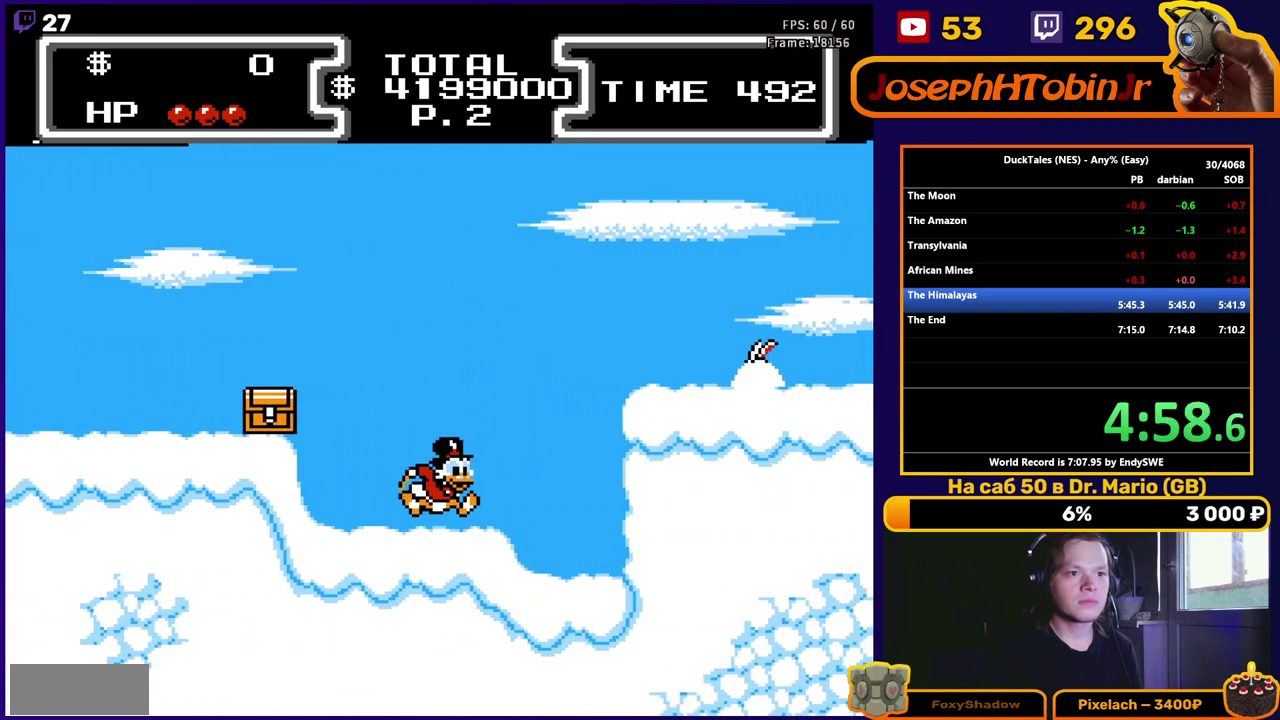
{"buttons": ["A", "DPAD_RIGHT"], "events": [[83, "A", "down"]]}
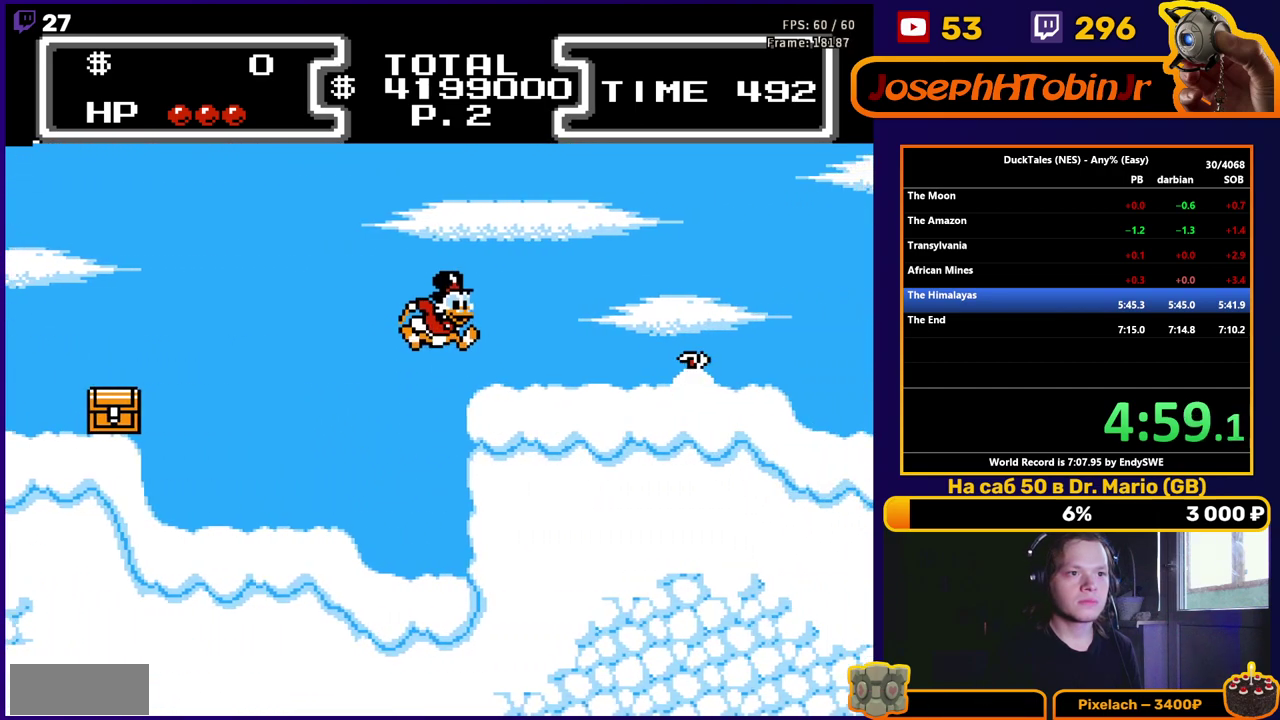
{"buttons": ["A", "DPAD_RIGHT"], "events": [[17, "A", "up"], [467, "A", "down"]]}
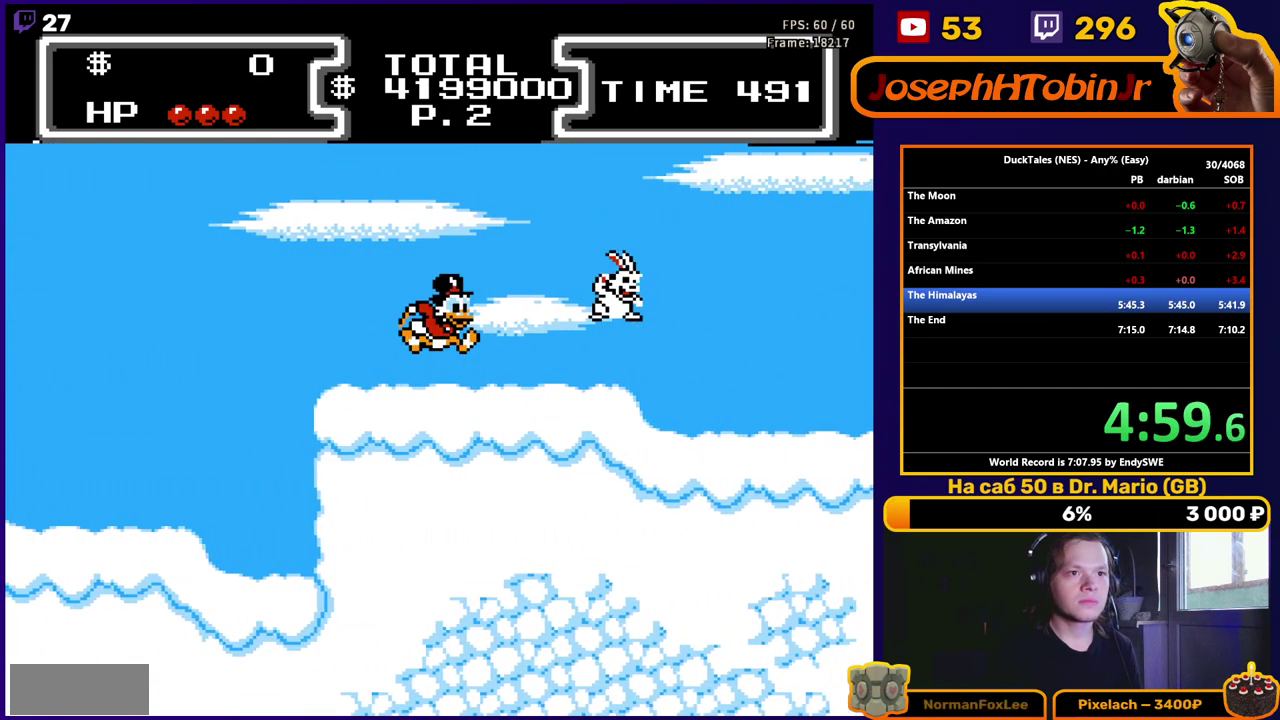
{"buttons": ["A", "DPAD_RIGHT"], "events": []}
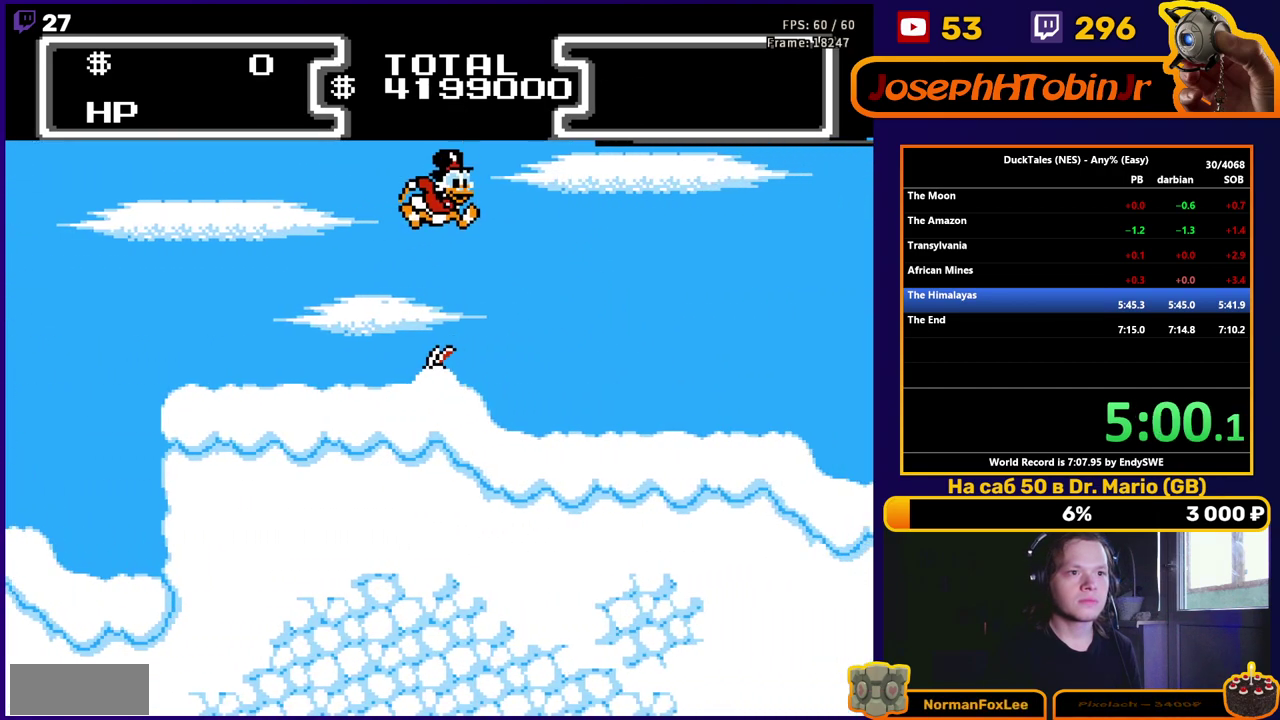
{"buttons": ["DPAD_RIGHT"], "events": [[67, "A", "up"]]}
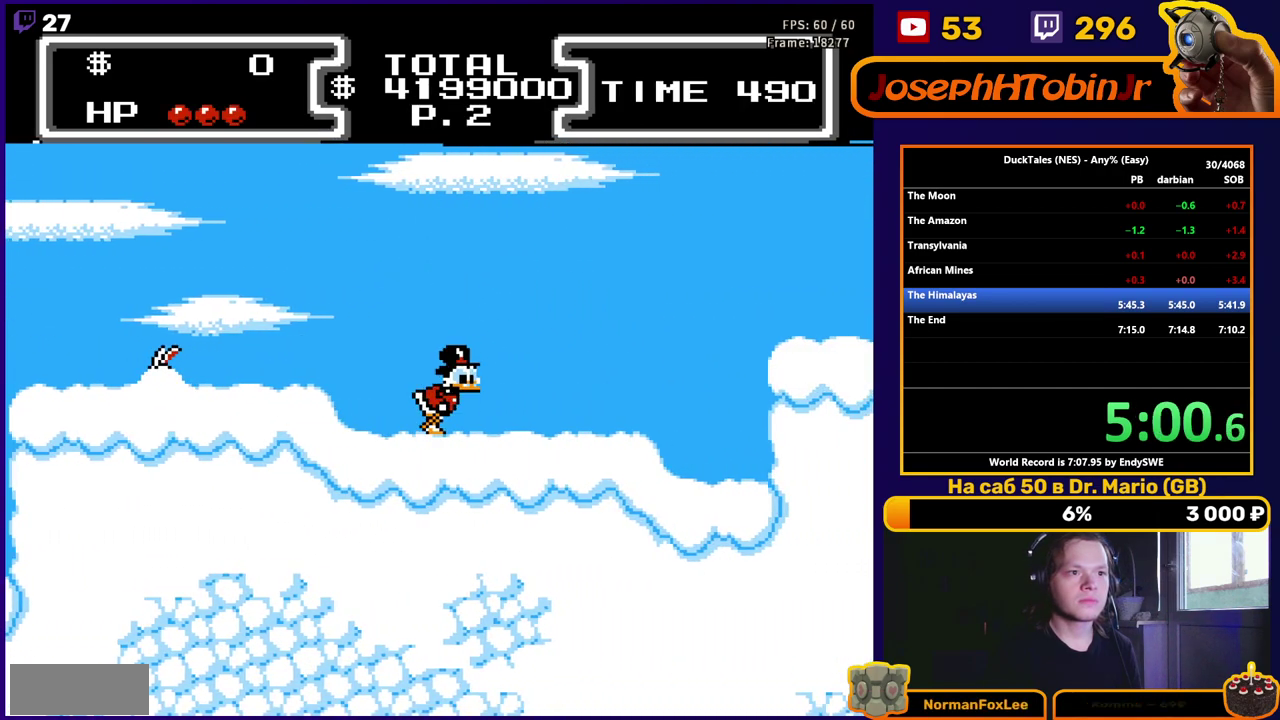
{"buttons": ["A", "DPAD_RIGHT"], "events": [[417, "A", "down"]]}
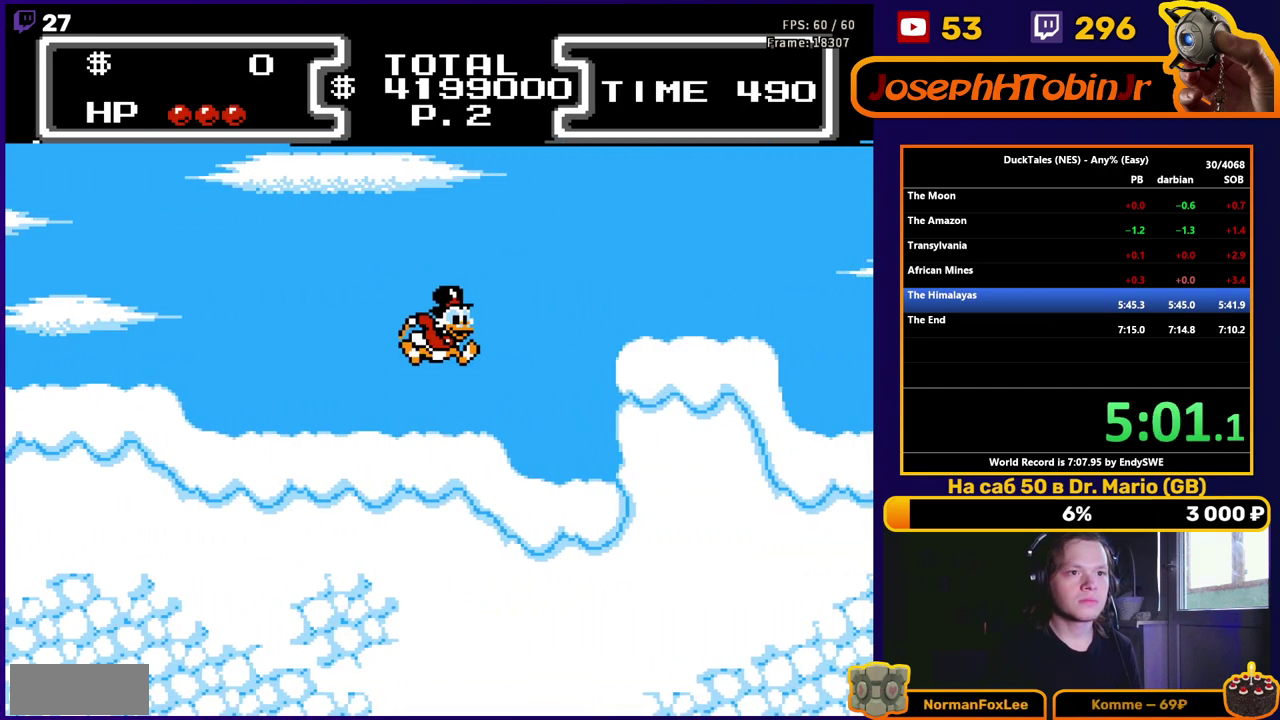
{"buttons": ["DPAD_RIGHT"], "events": [[300, "A", "up"]]}
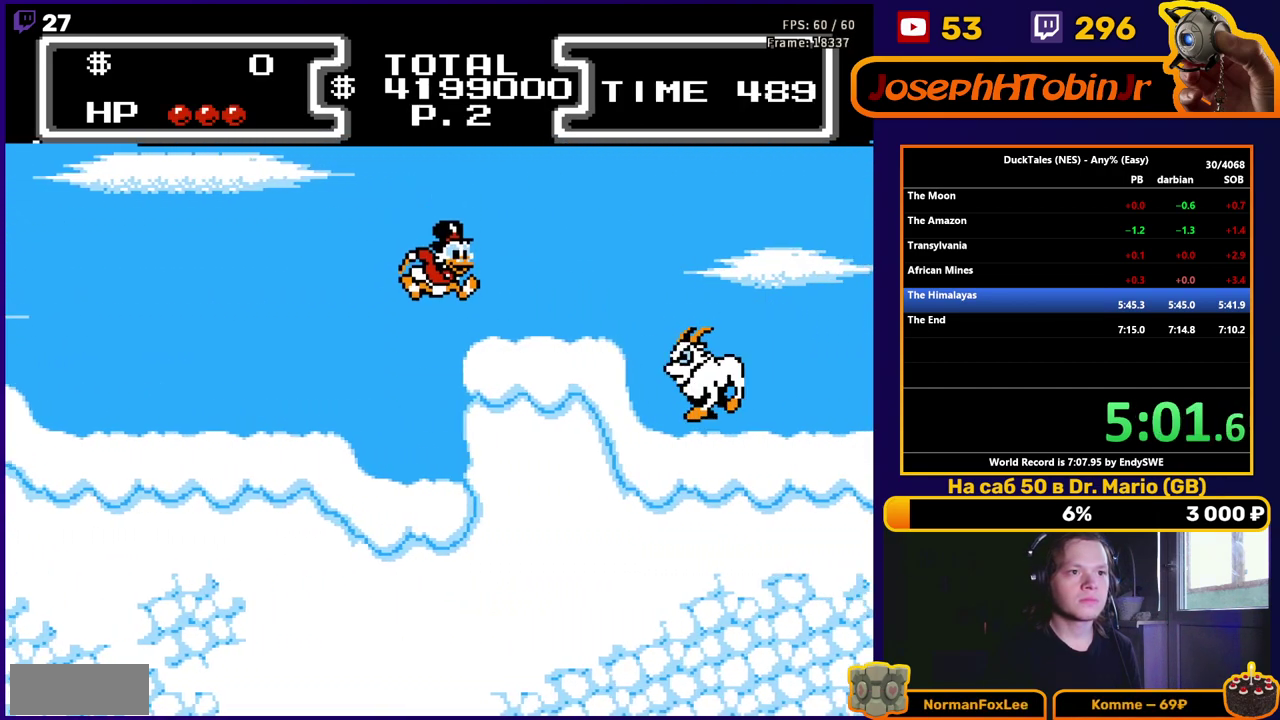
{"buttons": ["A", "B", "DPAD_DOWN", "DPAD_RIGHT"], "events": [[117, "A", "down"], [233, "B", "down"], [267, "DPAD_DOWN", "down"]]}
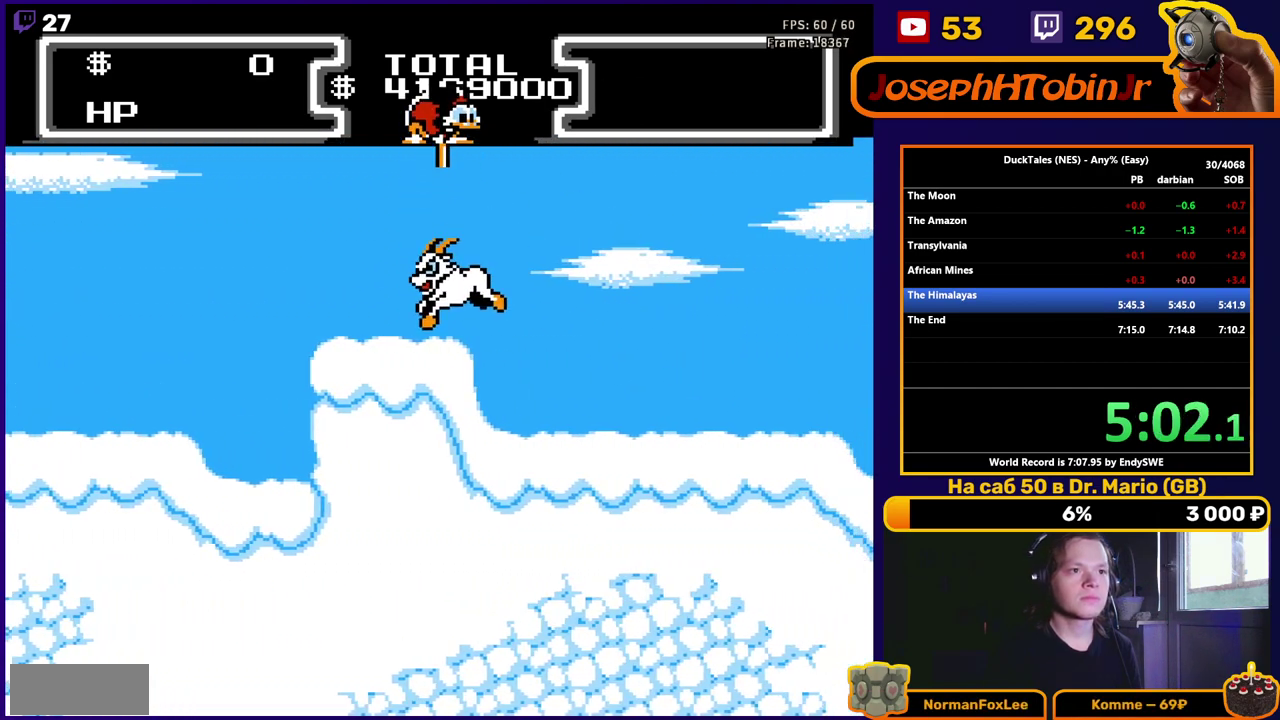
{"buttons": ["DPAD_RIGHT"], "events": [[133, "DPAD_DOWN", "up"], [300, "B", "up"], [317, "A", "up"]]}
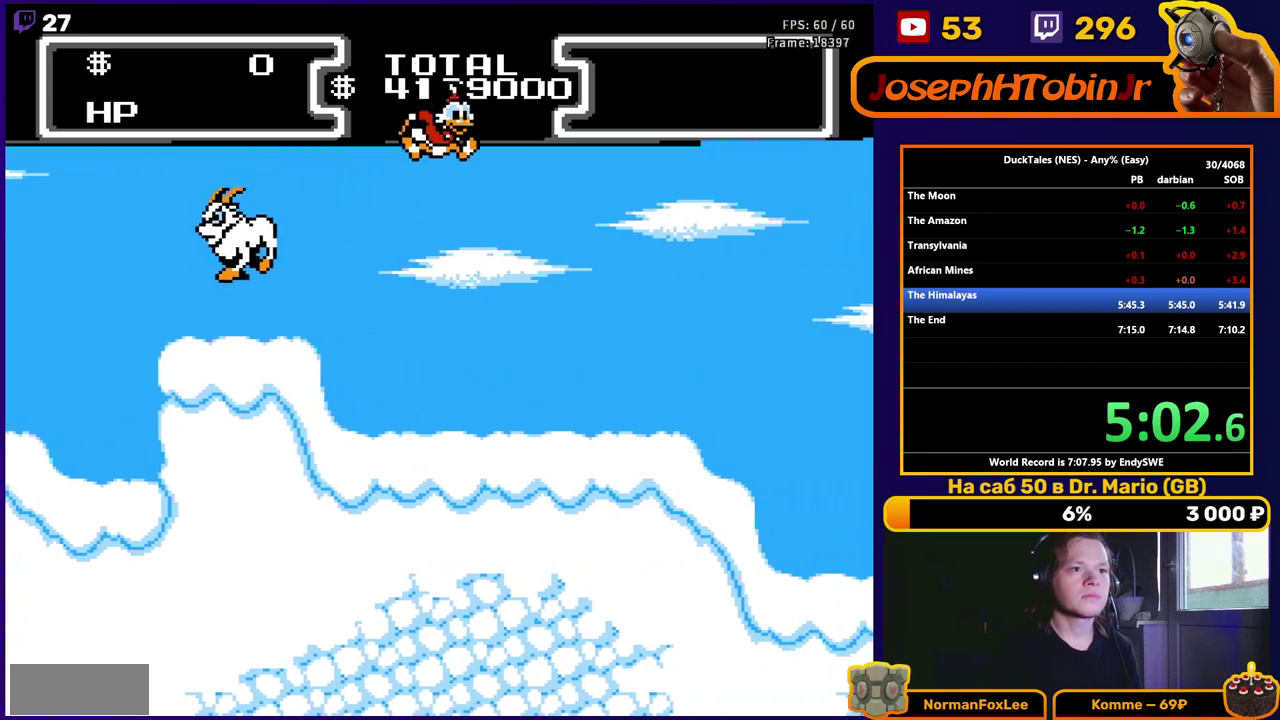
{"buttons": ["DPAD_RIGHT"], "events": []}